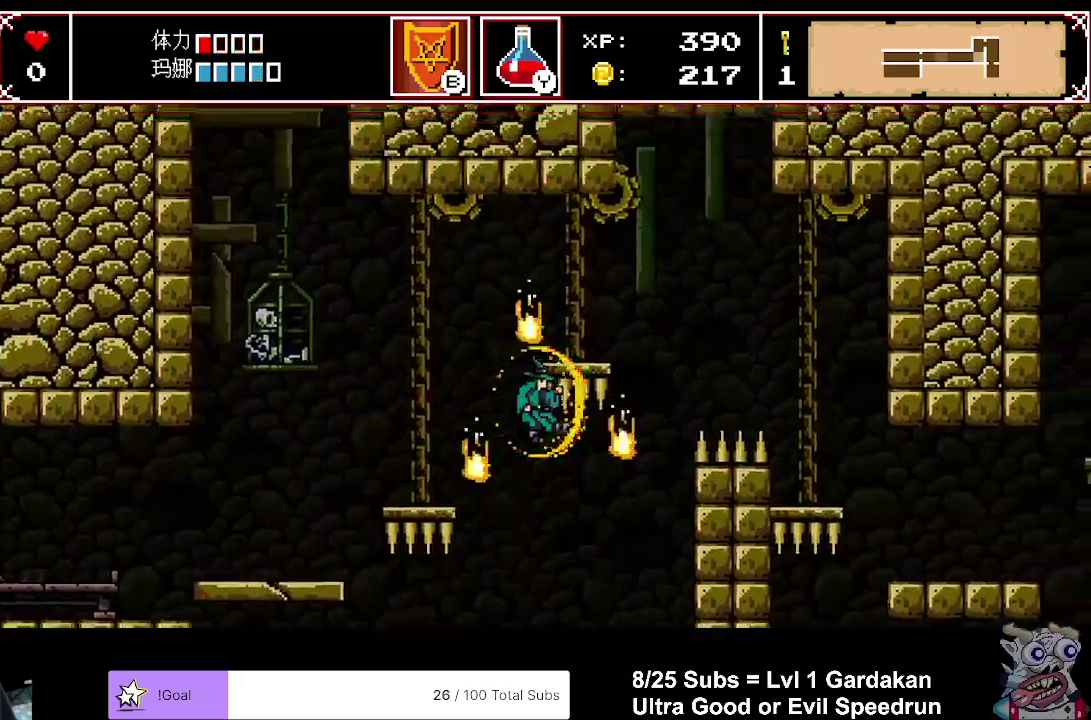
Gameplay with a controller (Xbox layout); each line is a JSON object with the inputs held at the frame after it. "events" lists button and stick changes between this image and that frame as [ms after this image, input, new state], when the widget could be followed in between. Not read: L3 R3 left_stick.
{"buttons": [], "right_stick": "center", "events": [[183, "DPAD_RIGHT", "up"], [333, "A", "up"]]}
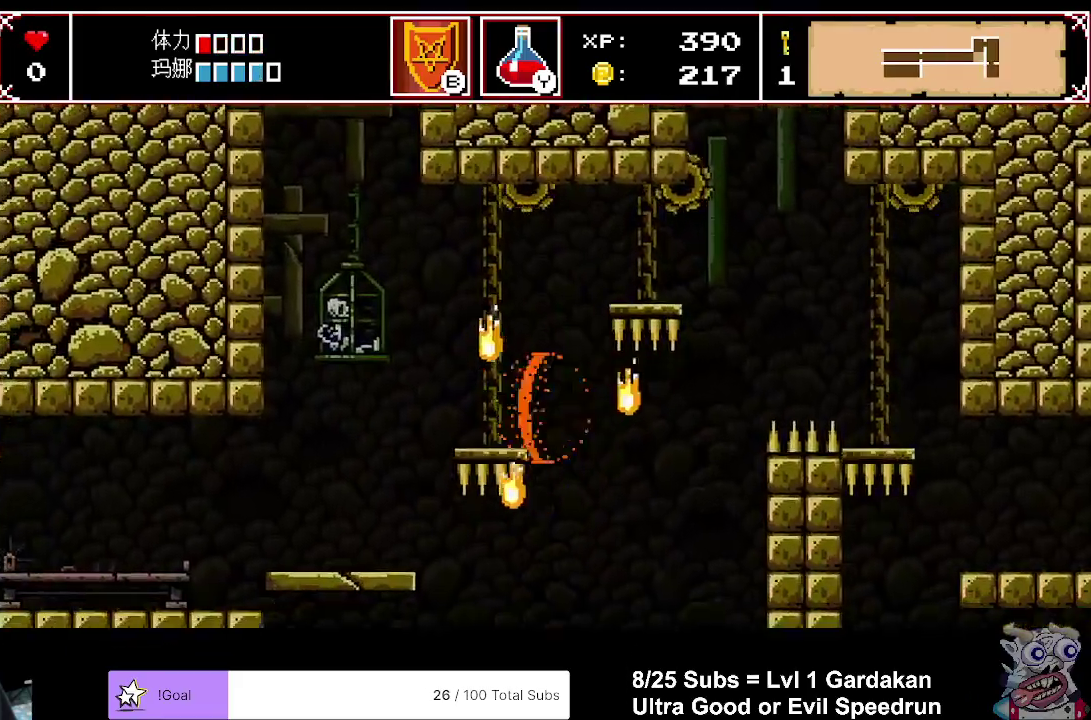
{"buttons": ["A", "DPAD_RIGHT"], "right_stick": "center", "events": [[17, "DPAD_RIGHT", "down"], [50, "A", "down"]]}
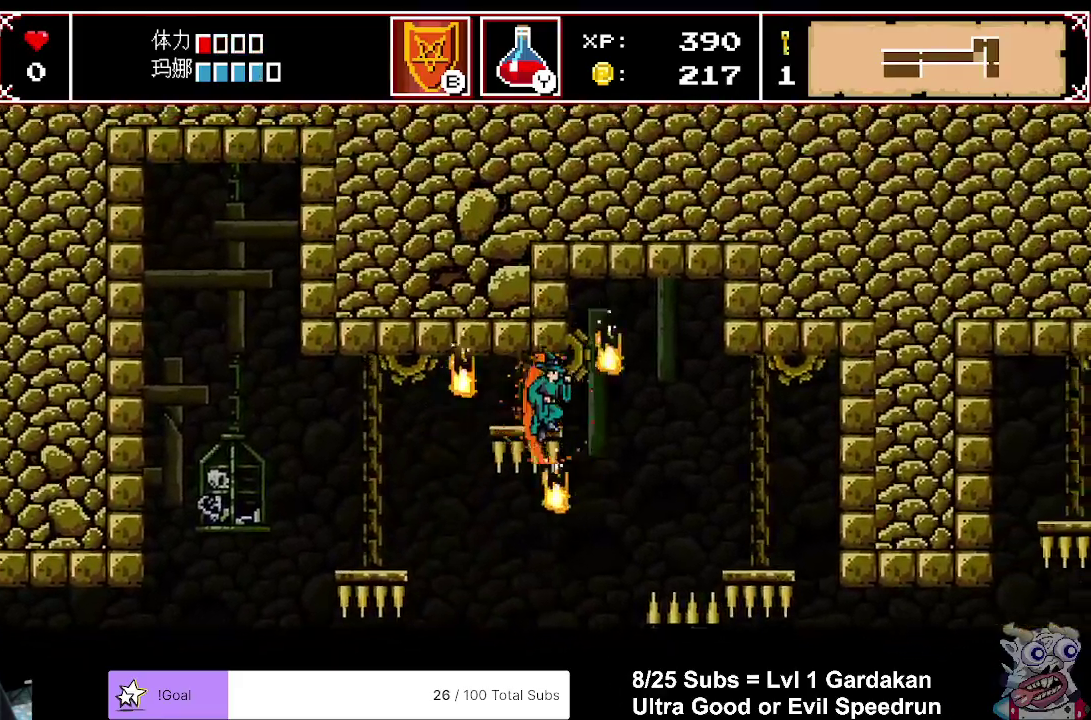
{"buttons": ["DPAD_RIGHT"], "right_stick": "center", "events": [[117, "A", "up"]]}
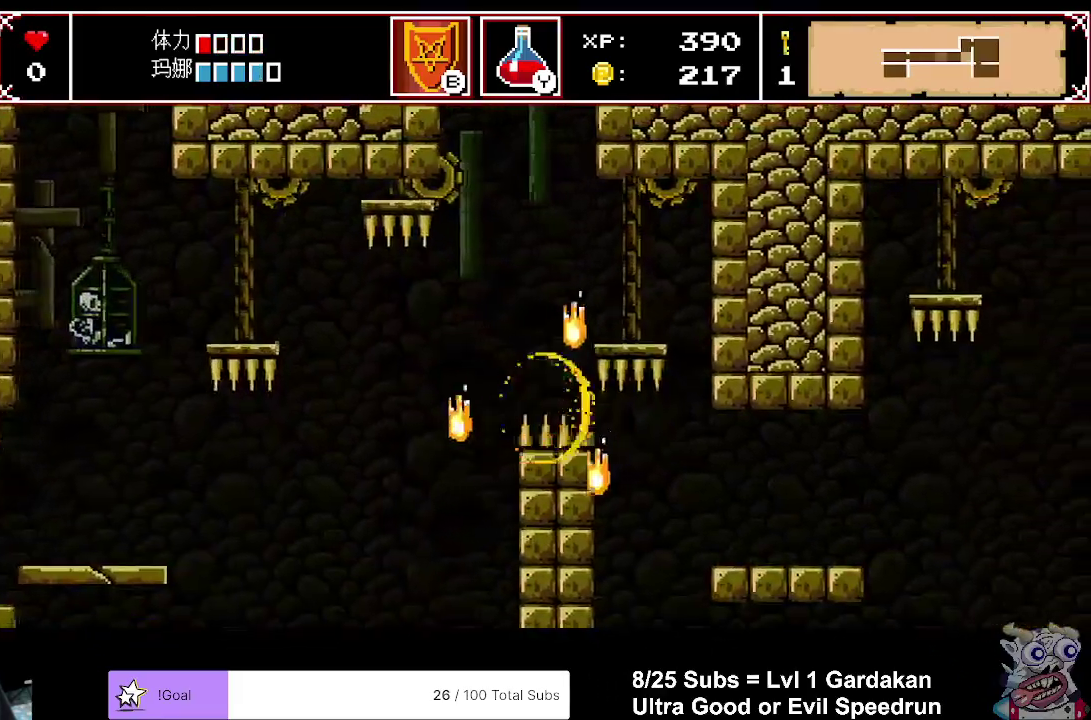
{"buttons": ["DPAD_RIGHT"], "right_stick": "center", "events": []}
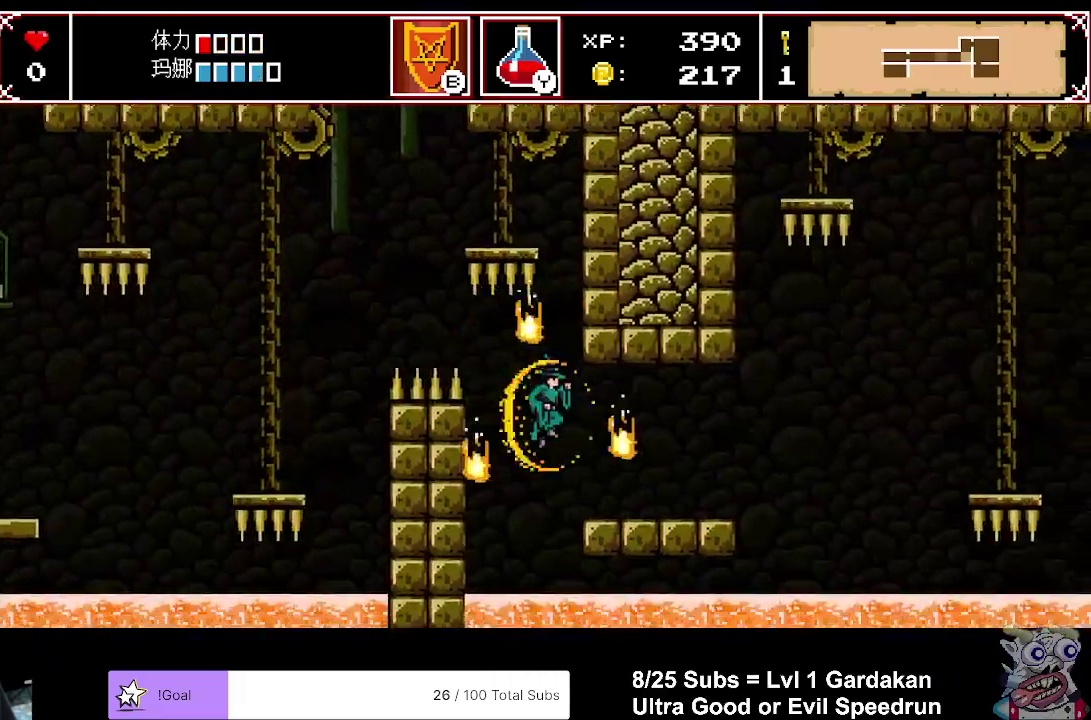
{"buttons": ["DPAD_RIGHT"], "right_stick": "center", "events": []}
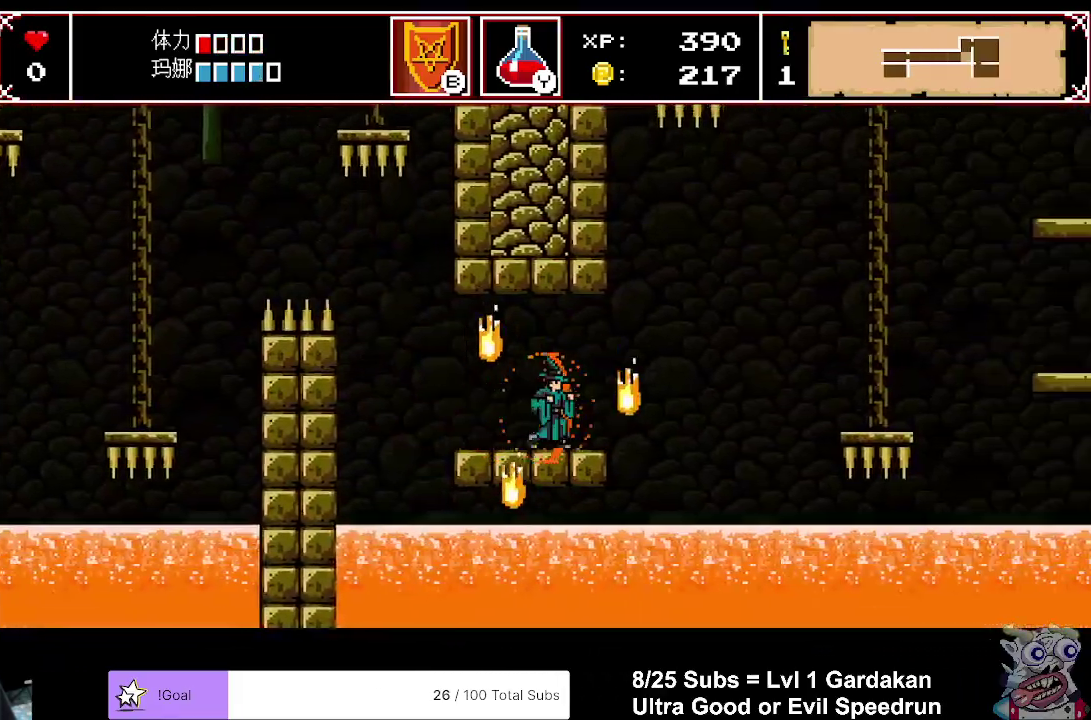
{"buttons": ["A"], "right_stick": "center", "events": [[283, "A", "down"], [317, "DPAD_RIGHT", "up"]]}
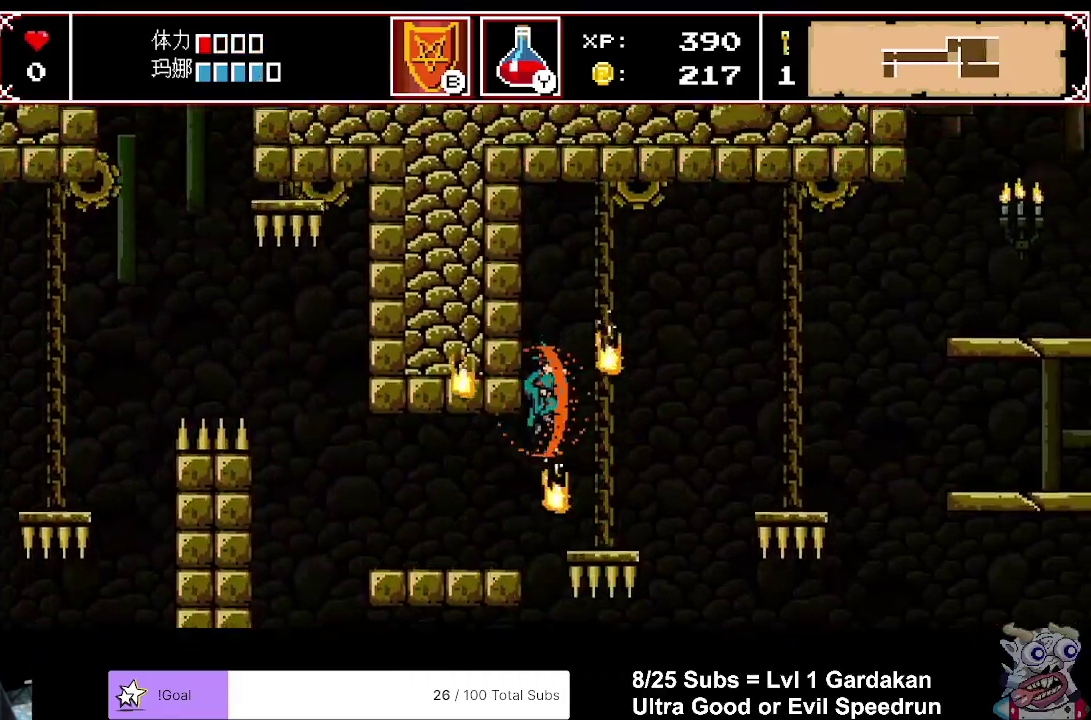
{"buttons": ["DPAD_RIGHT"], "right_stick": "center", "events": [[83, "A", "up"], [383, "DPAD_RIGHT", "down"]]}
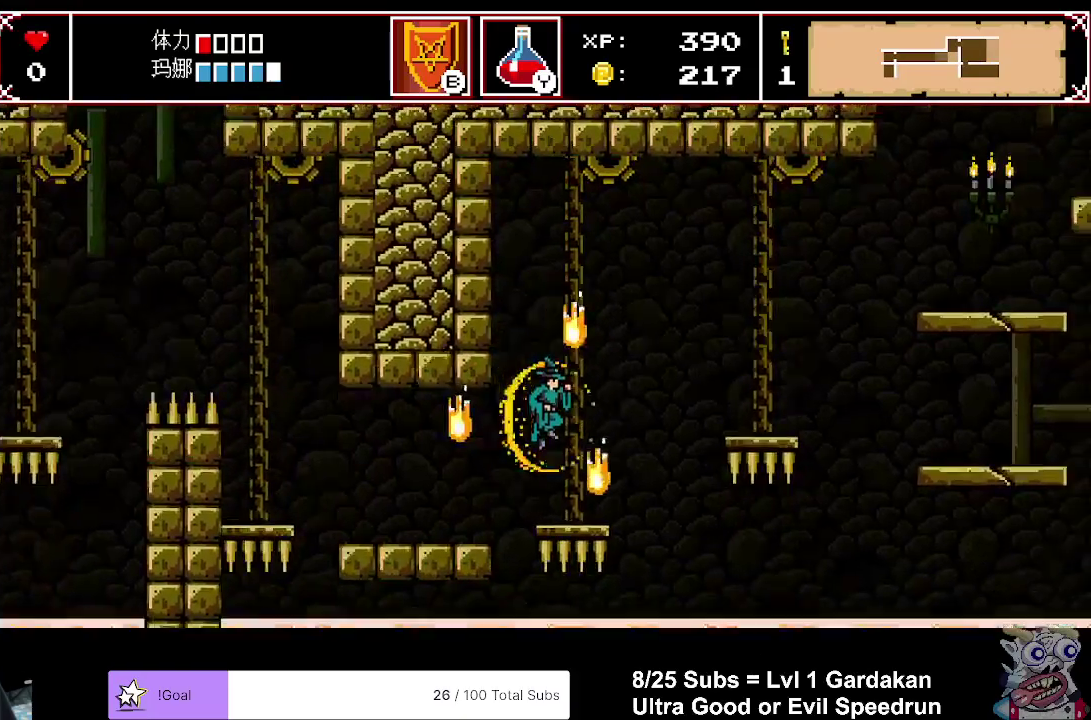
{"buttons": ["DPAD_RIGHT"], "right_stick": "center", "events": [[167, "A", "down"], [433, "A", "up"]]}
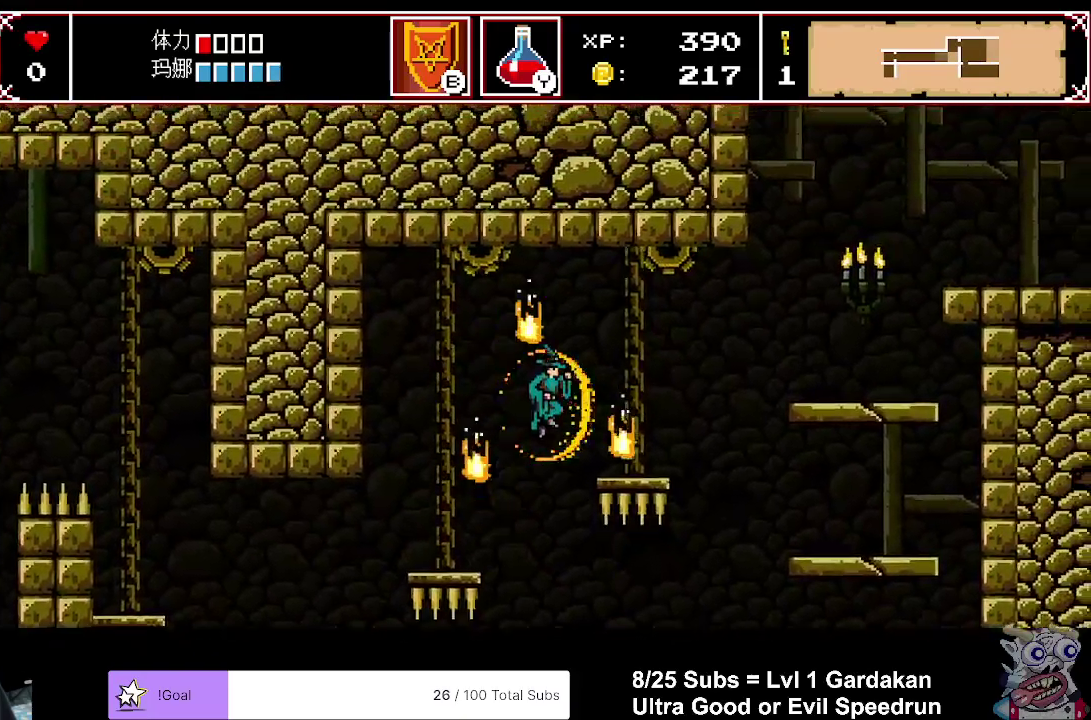
{"buttons": ["A", "DPAD_RIGHT"], "right_stick": "center", "events": [[383, "A", "down"]]}
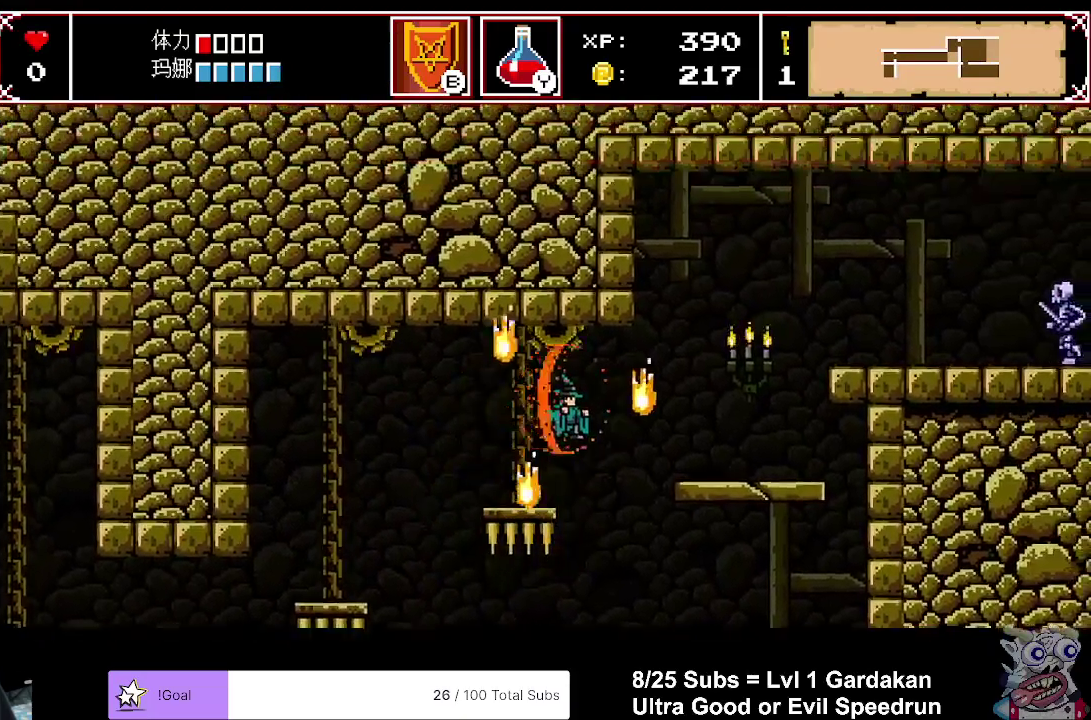
{"buttons": ["A", "DPAD_RIGHT"], "right_stick": "center", "events": [[33, "A", "up"], [433, "A", "down"]]}
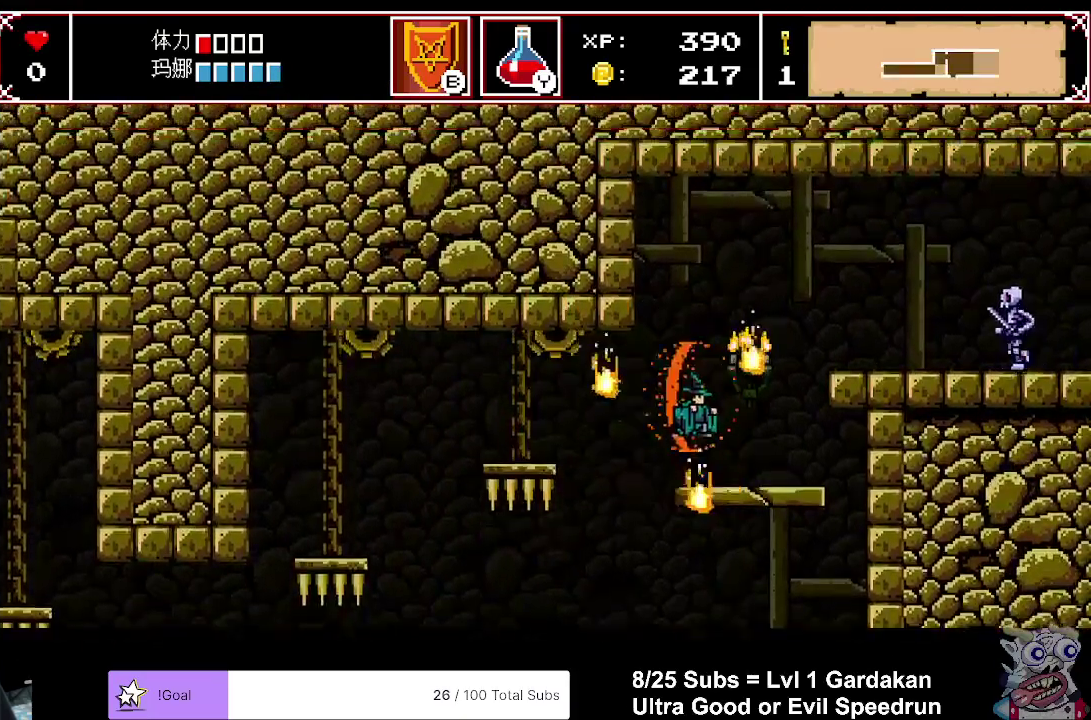
{"buttons": ["X", "DPAD_RIGHT"], "right_stick": "center", "events": [[83, "A", "up"], [483, "X", "down"]]}
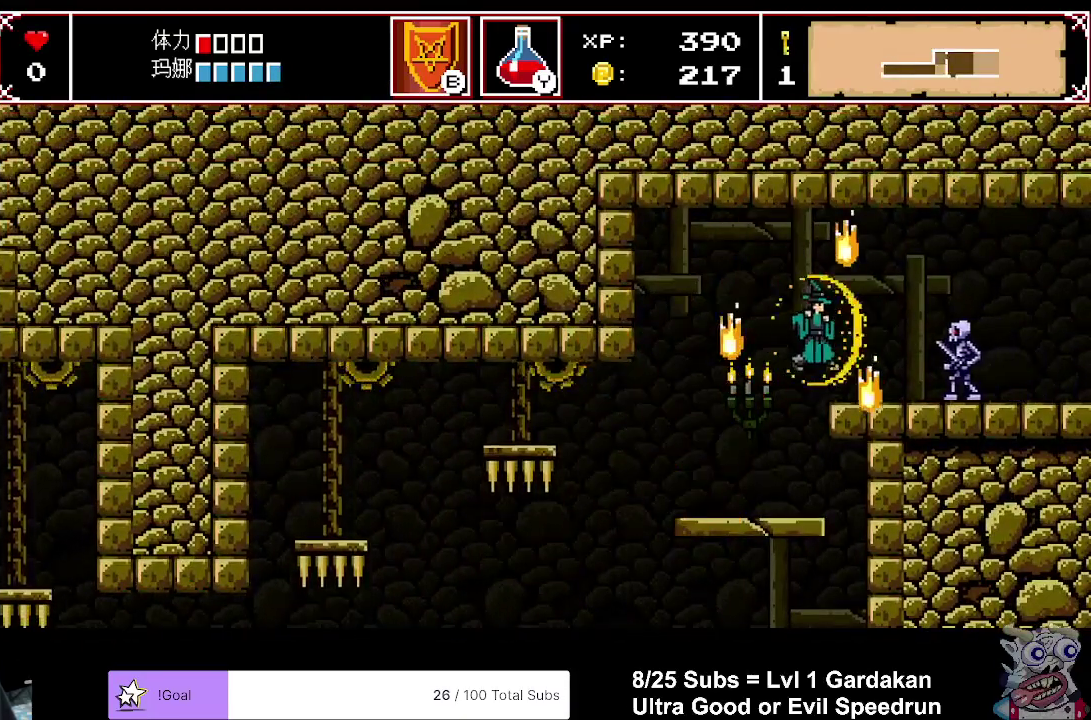
{"buttons": ["DPAD_RIGHT"], "right_stick": "center", "events": [[167, "X", "up"]]}
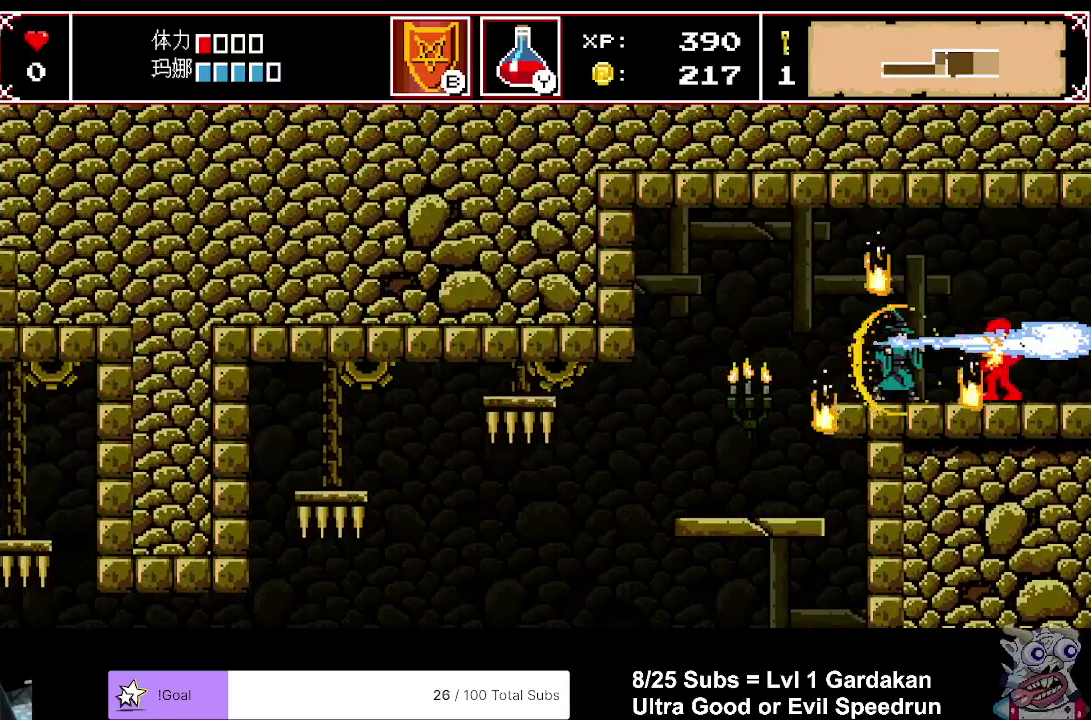
{"buttons": ["DPAD_RIGHT"], "right_stick": "center", "events": [[117, "X", "down"], [283, "X", "up"]]}
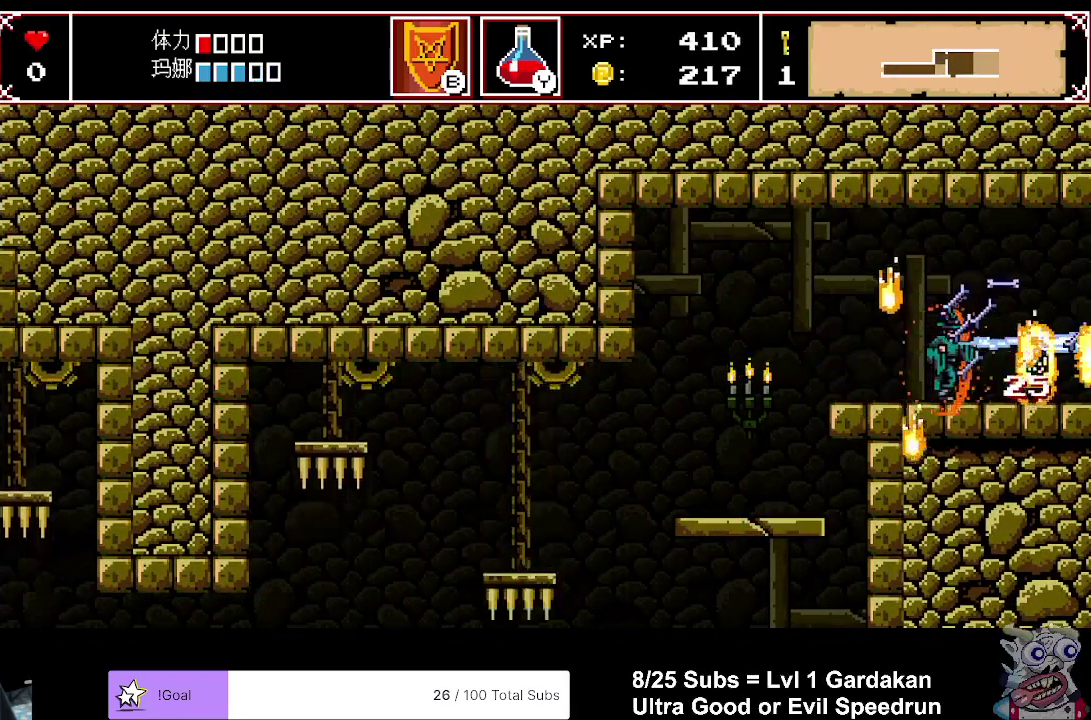
{"buttons": ["DPAD_RIGHT"], "right_stick": "center", "events": []}
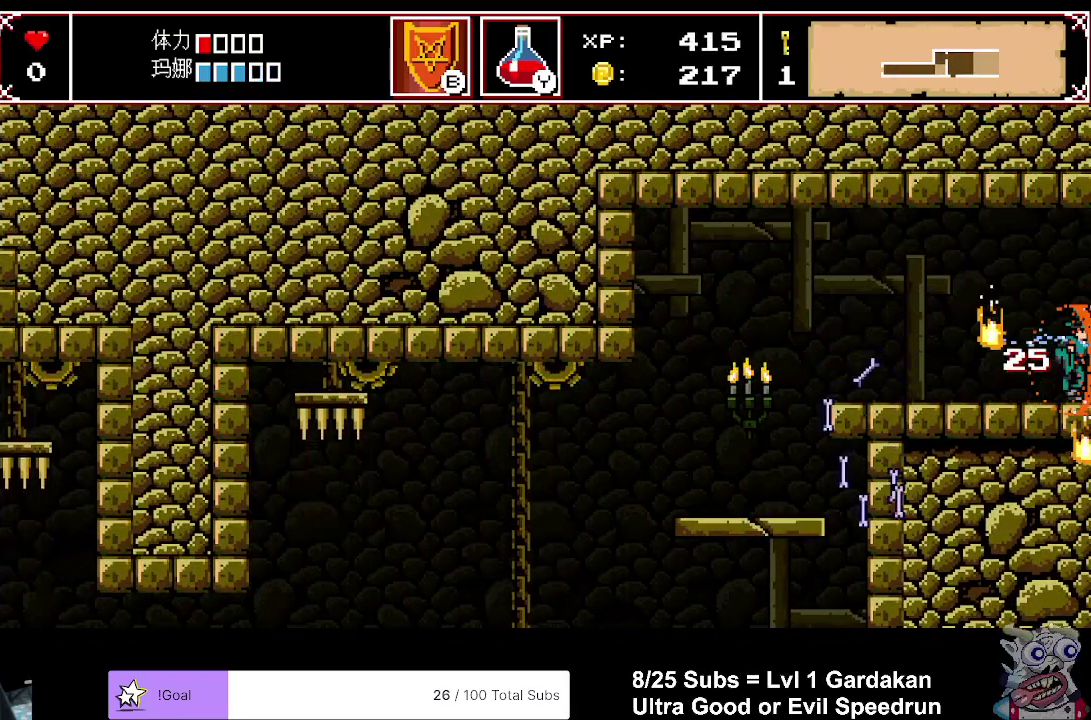
{"buttons": ["DPAD_RIGHT"], "right_stick": "center", "events": []}
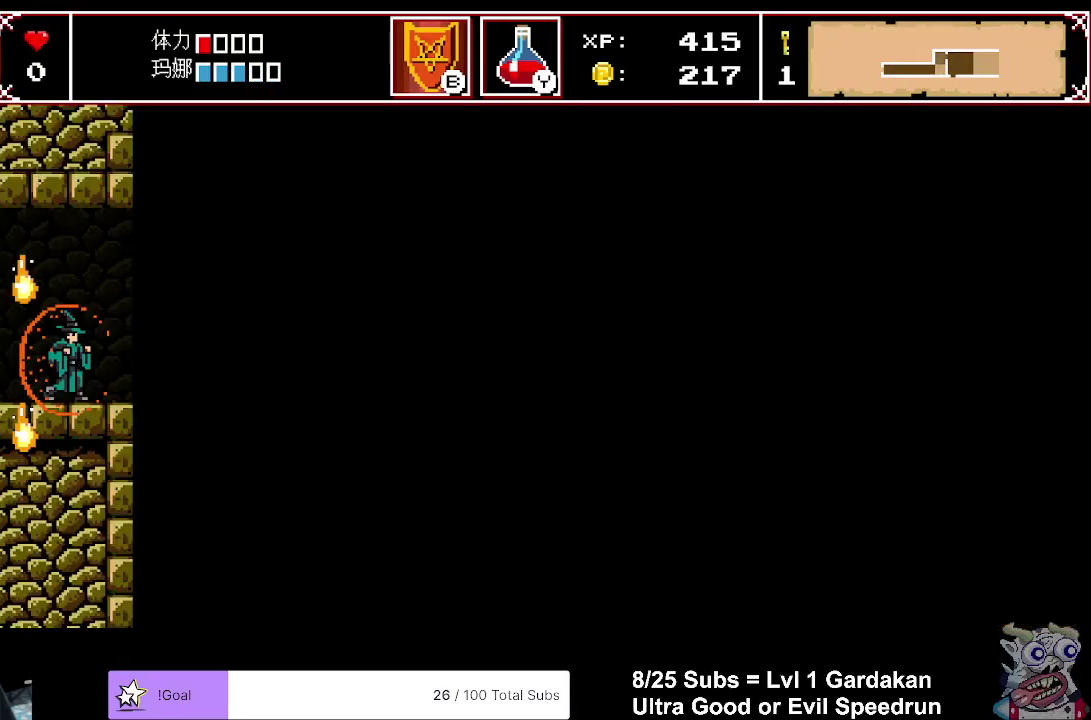
{"buttons": ["DPAD_RIGHT"], "right_stick": "center", "events": []}
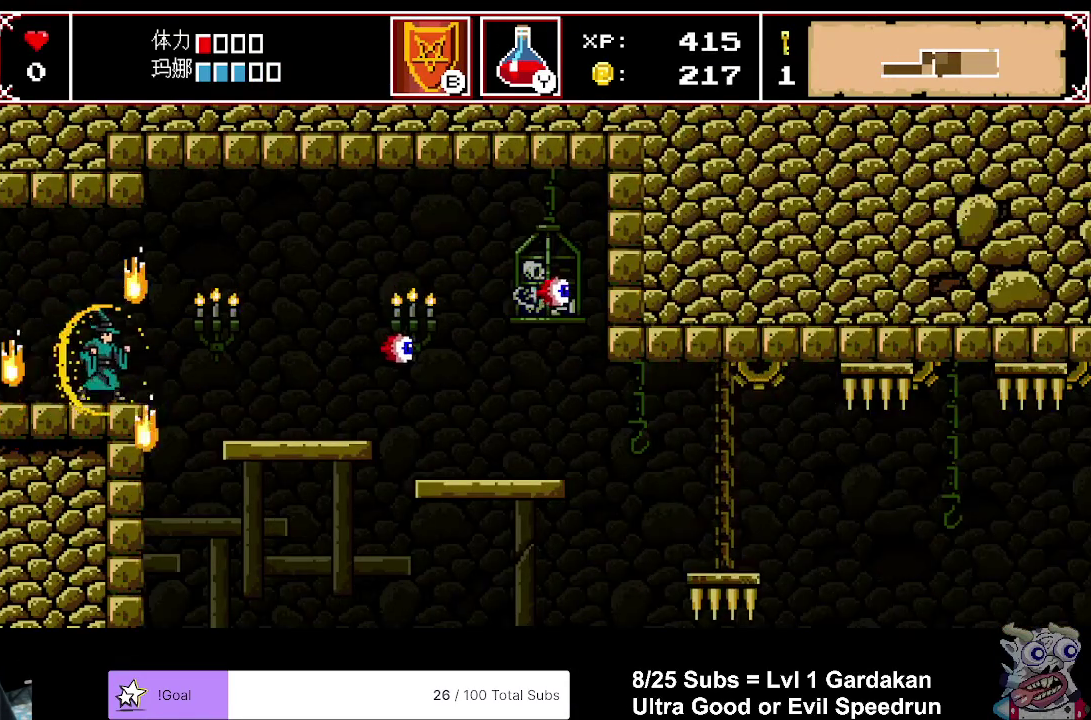
{"buttons": ["DPAD_RIGHT"], "right_stick": "center", "events": [[67, "A", "down"], [150, "A", "up"]]}
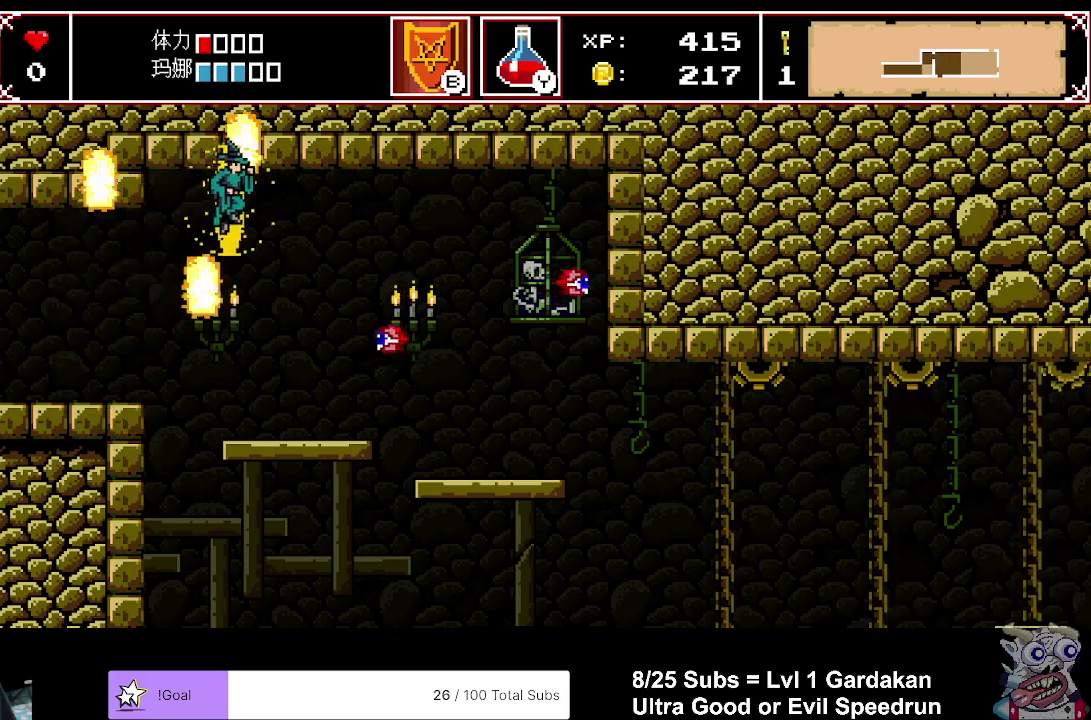
{"buttons": ["DPAD_RIGHT"], "right_stick": "center", "events": [[183, "X", "down"], [283, "X", "up"]]}
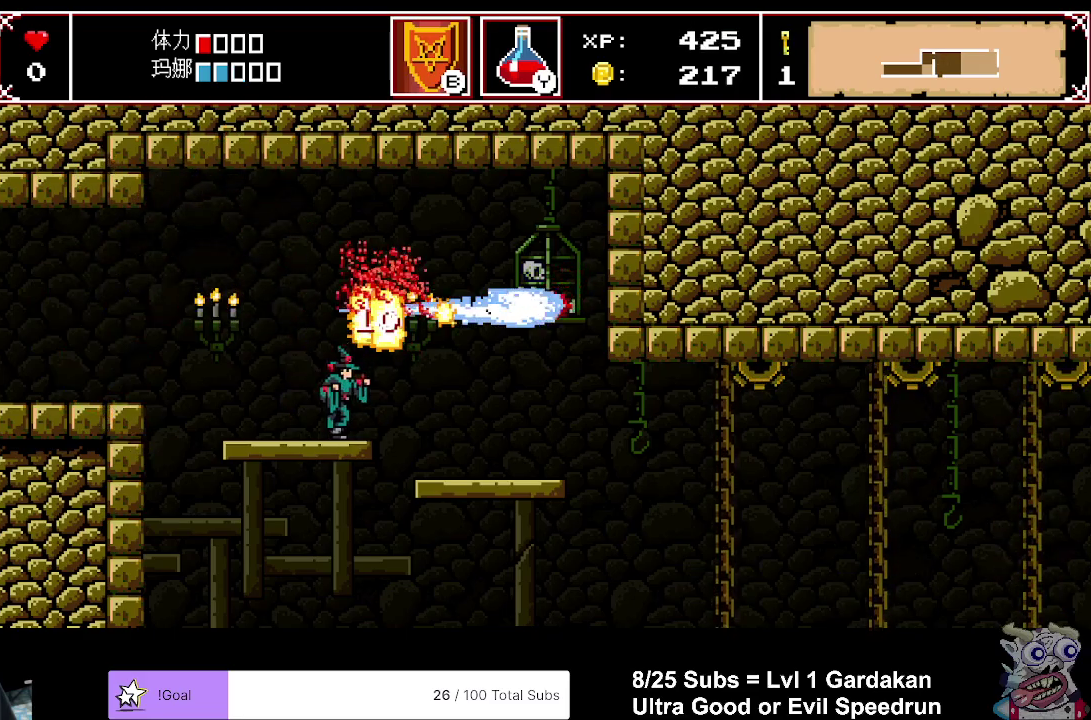
{"buttons": ["DPAD_RIGHT"], "right_stick": "center", "events": []}
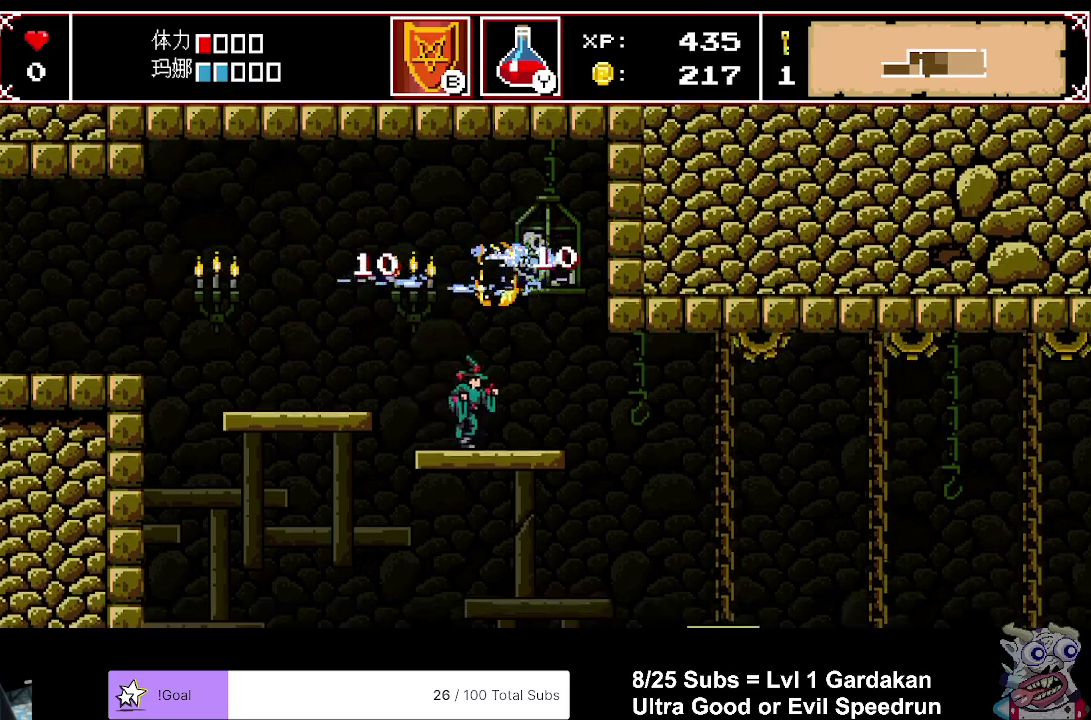
{"buttons": ["DPAD_RIGHT"], "right_stick": "center", "events": []}
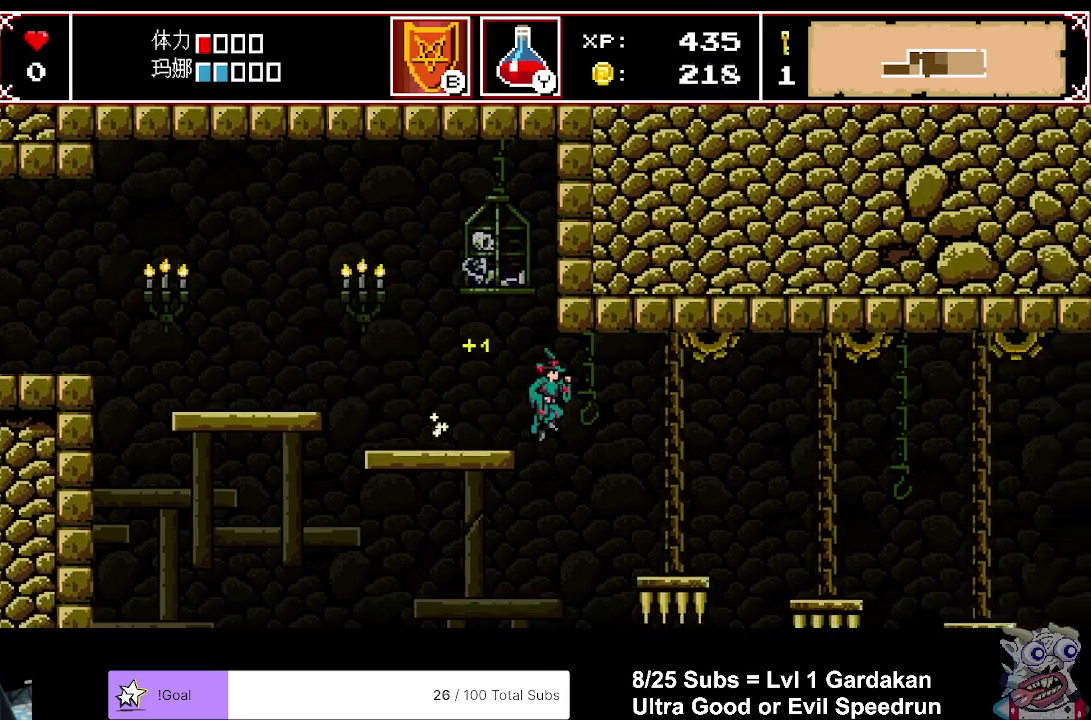
{"buttons": ["DPAD_RIGHT"], "right_stick": "center", "events": []}
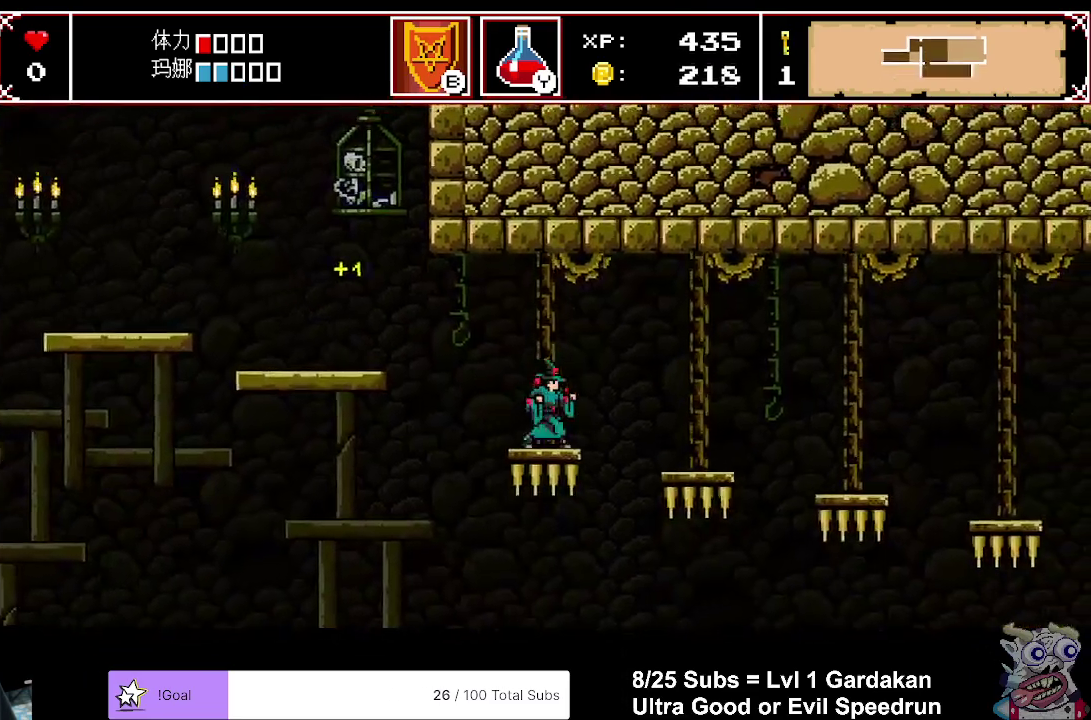
{"buttons": ["DPAD_RIGHT"], "right_stick": "center", "events": [[133, "A", "down"], [317, "A", "up"]]}
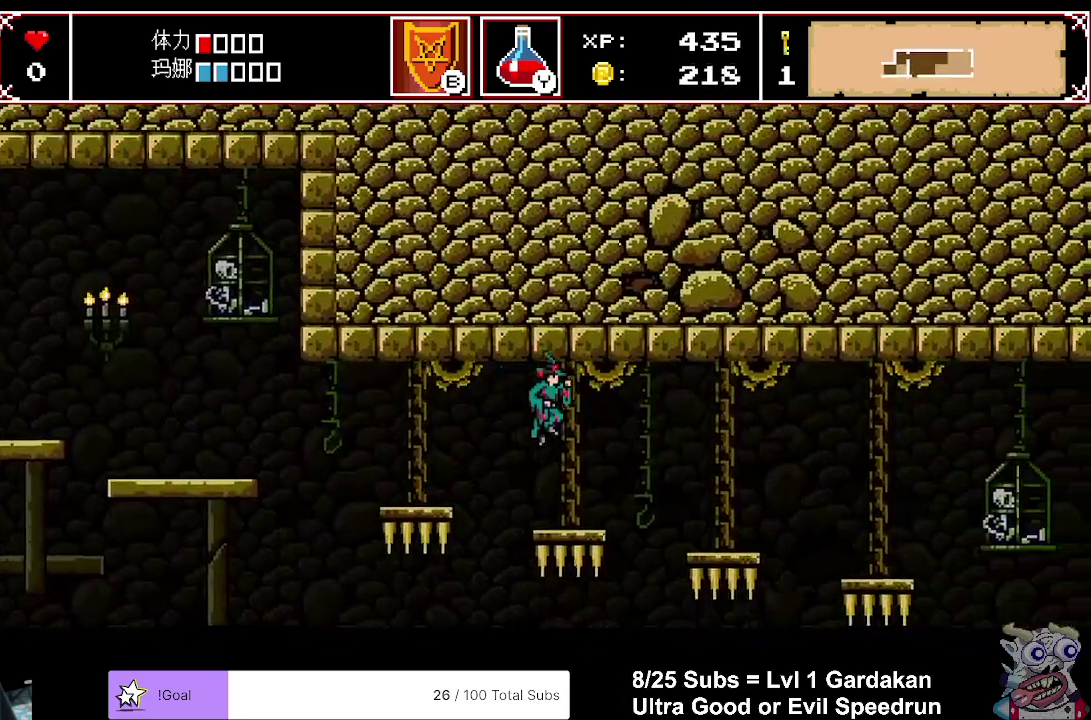
{"buttons": ["DPAD_RIGHT"], "right_stick": "center", "events": [[233, "A", "down"], [383, "A", "up"]]}
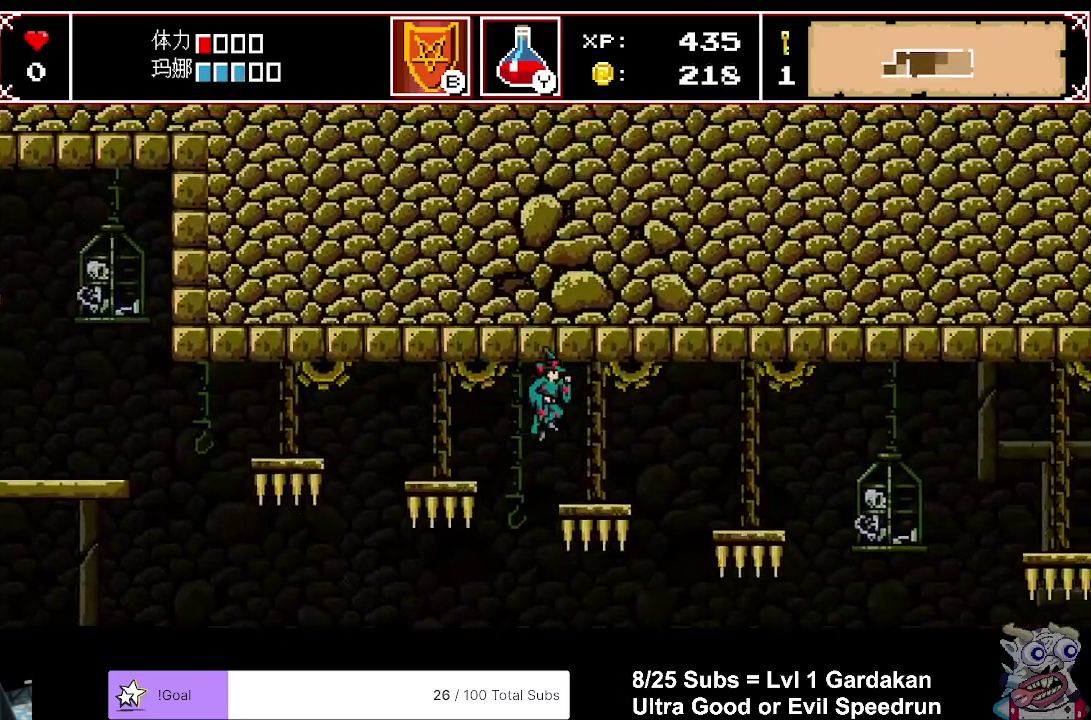
{"buttons": ["A", "DPAD_RIGHT"], "right_stick": "center", "events": [[400, "A", "down"]]}
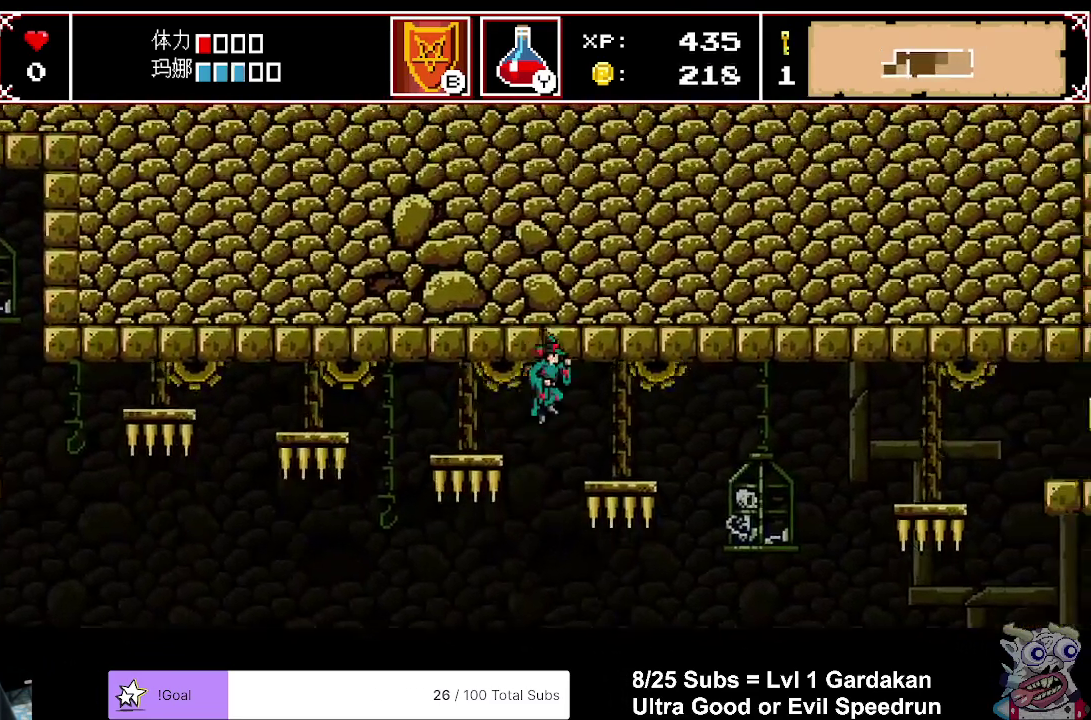
{"buttons": ["DPAD_RIGHT"], "right_stick": "center", "events": [[33, "A", "up"]]}
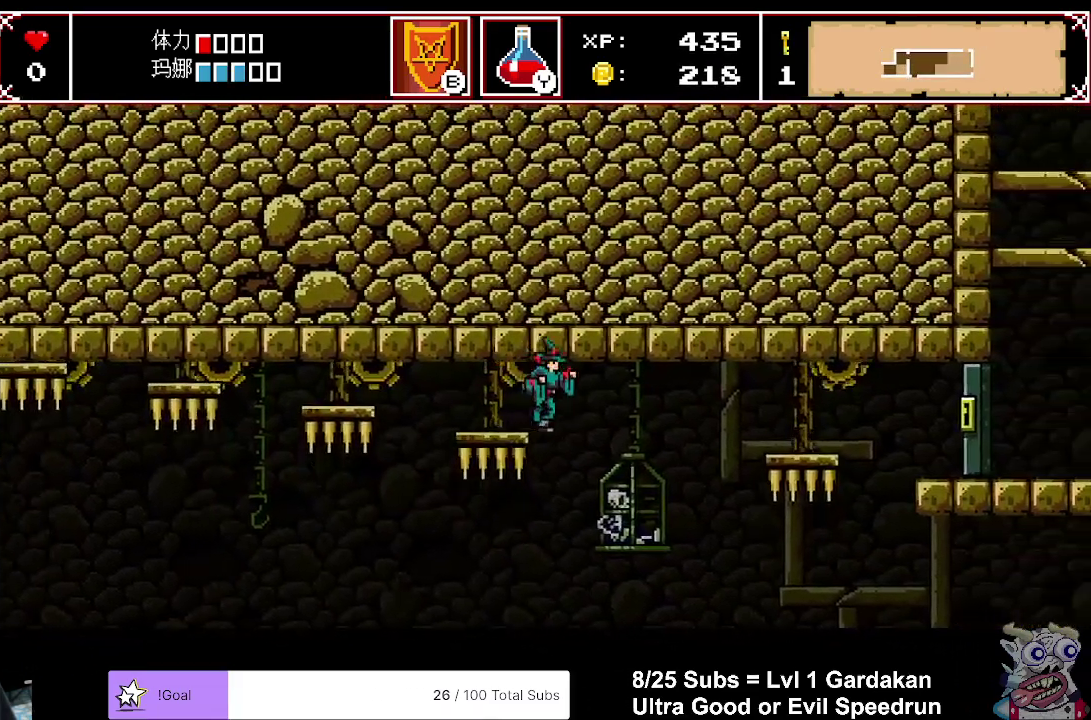
{"buttons": ["DPAD_RIGHT"], "right_stick": "center", "events": []}
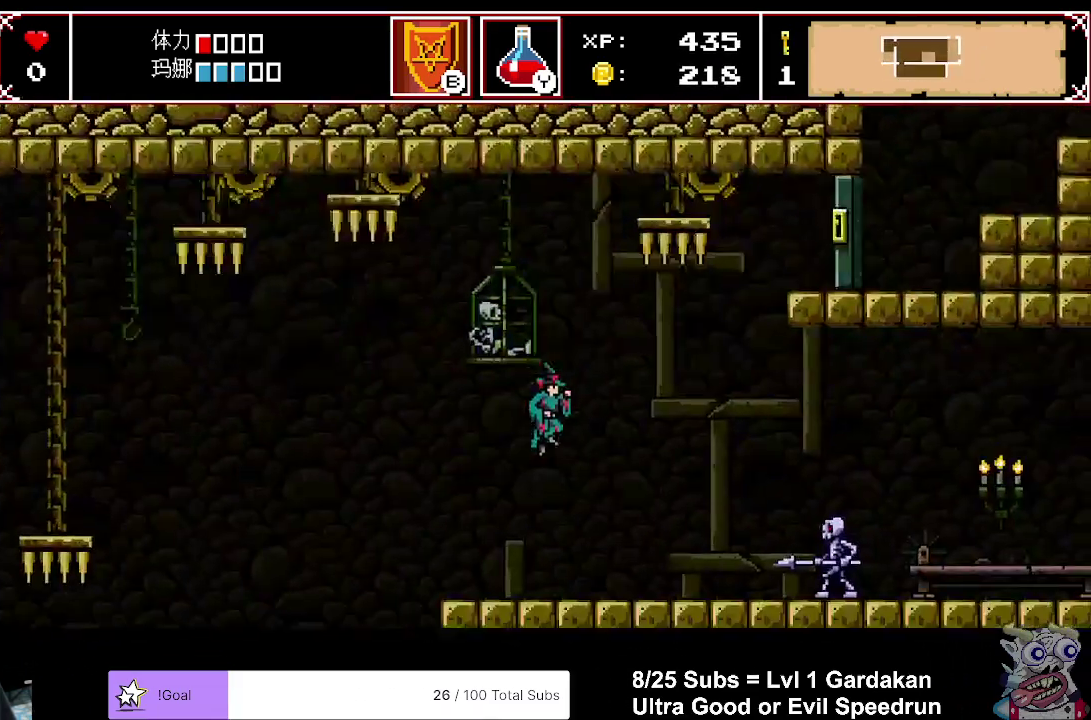
{"buttons": [], "right_stick": "center", "events": [[200, "DPAD_RIGHT", "up"]]}
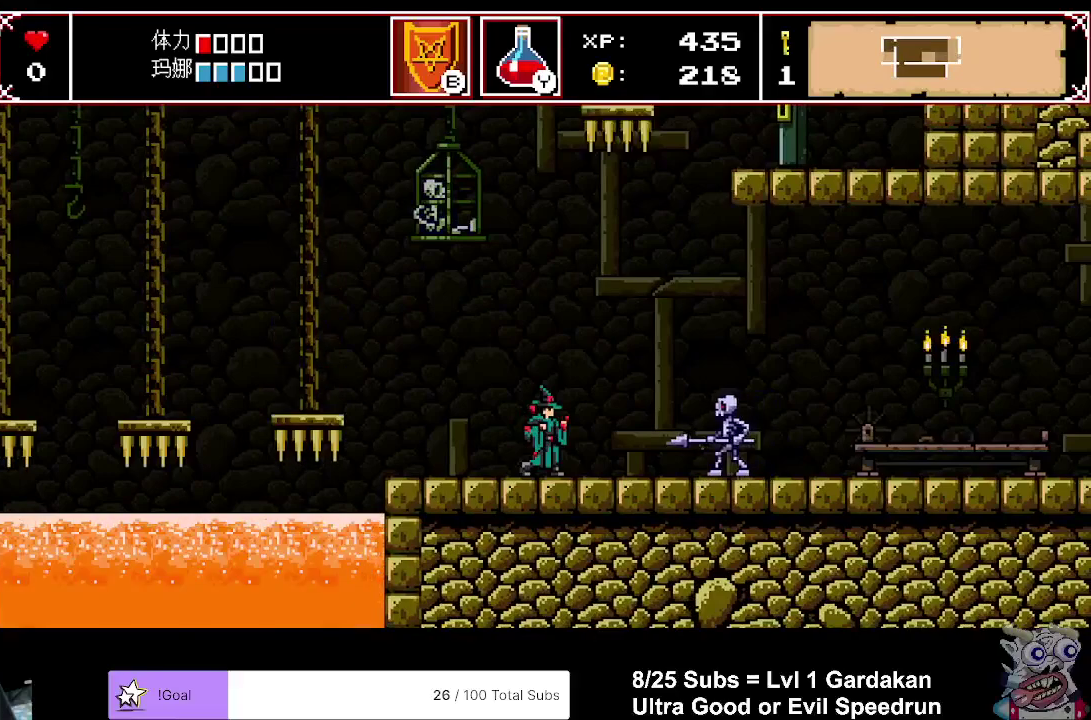
{"buttons": ["DPAD_RIGHT"], "right_stick": "center", "events": [[233, "A", "down"], [317, "DPAD_RIGHT", "down"], [367, "A", "up"]]}
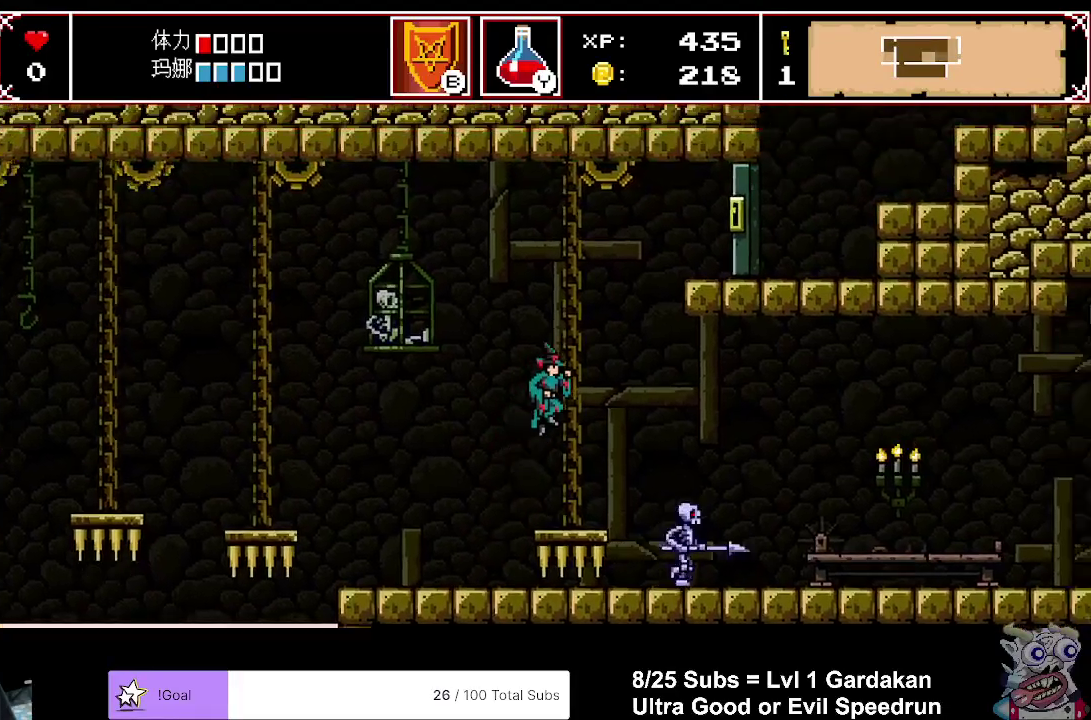
{"buttons": [], "right_stick": "center", "events": [[283, "DPAD_RIGHT", "up"]]}
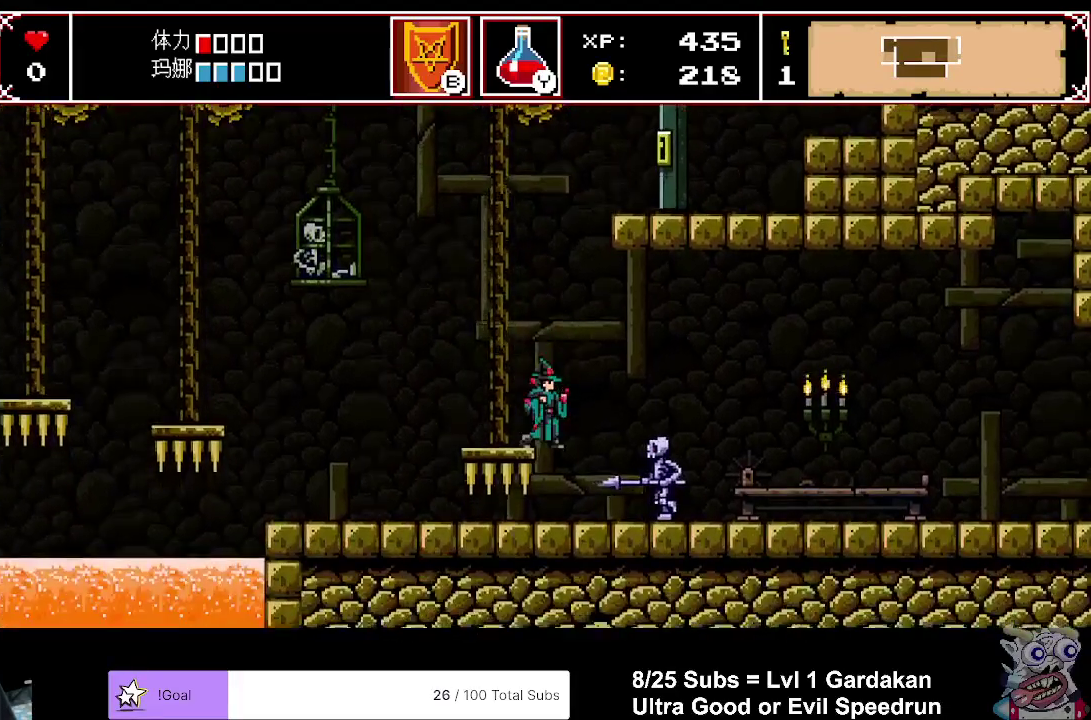
{"buttons": [], "right_stick": "center", "events": []}
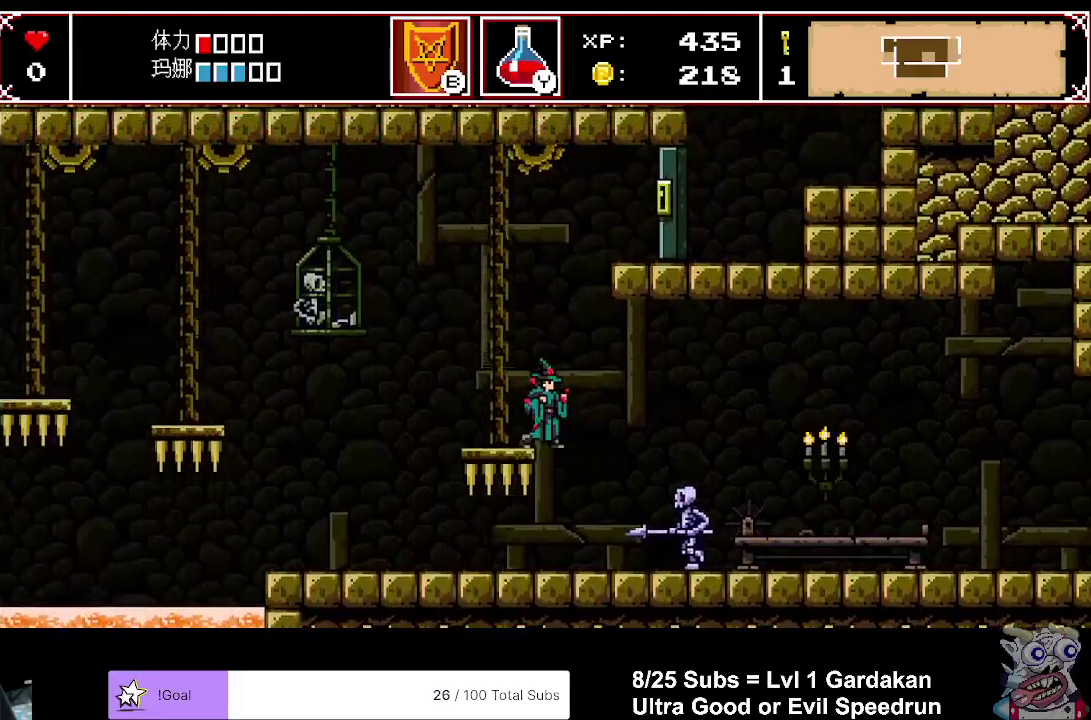
{"buttons": [], "right_stick": "center", "events": []}